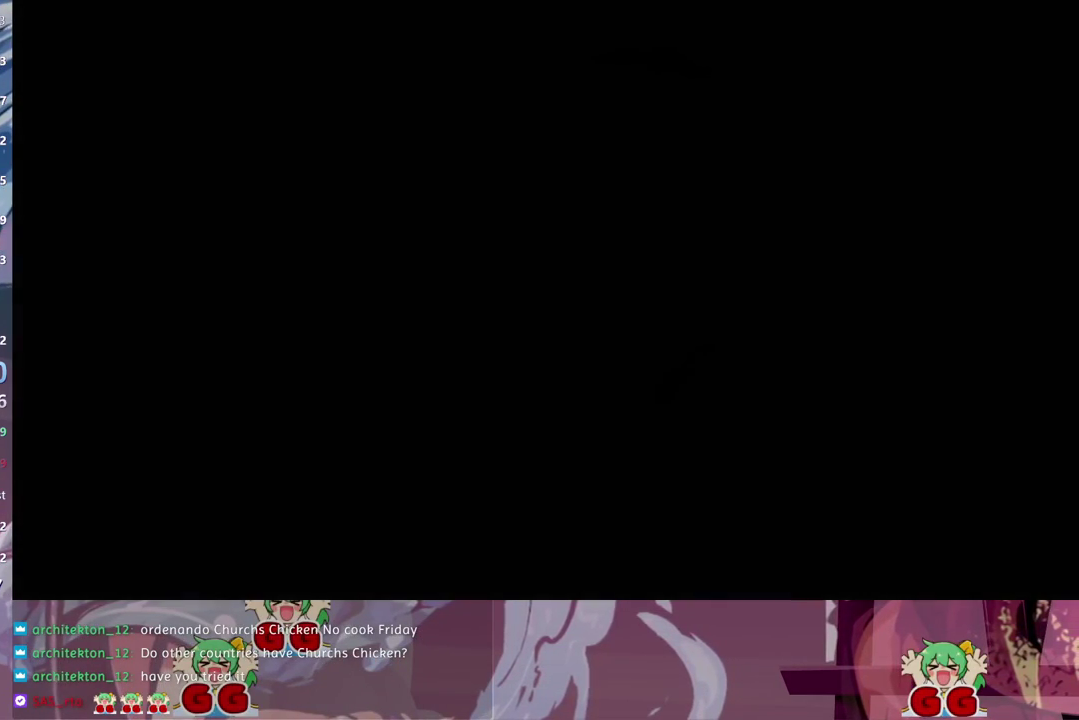
Gameplay with a controller (Xbox layout); each line is a JSON object with the inputs held at the frame after it. "events" lists button and stick changes between this image and that frame as [ms after this image, input, new state], when the widget could be followed in between. Not read: DPAD_LEFT HOME R1 R2 R3 left_stick.
{"buttons": ["L3"], "right_stick": "center", "events": []}
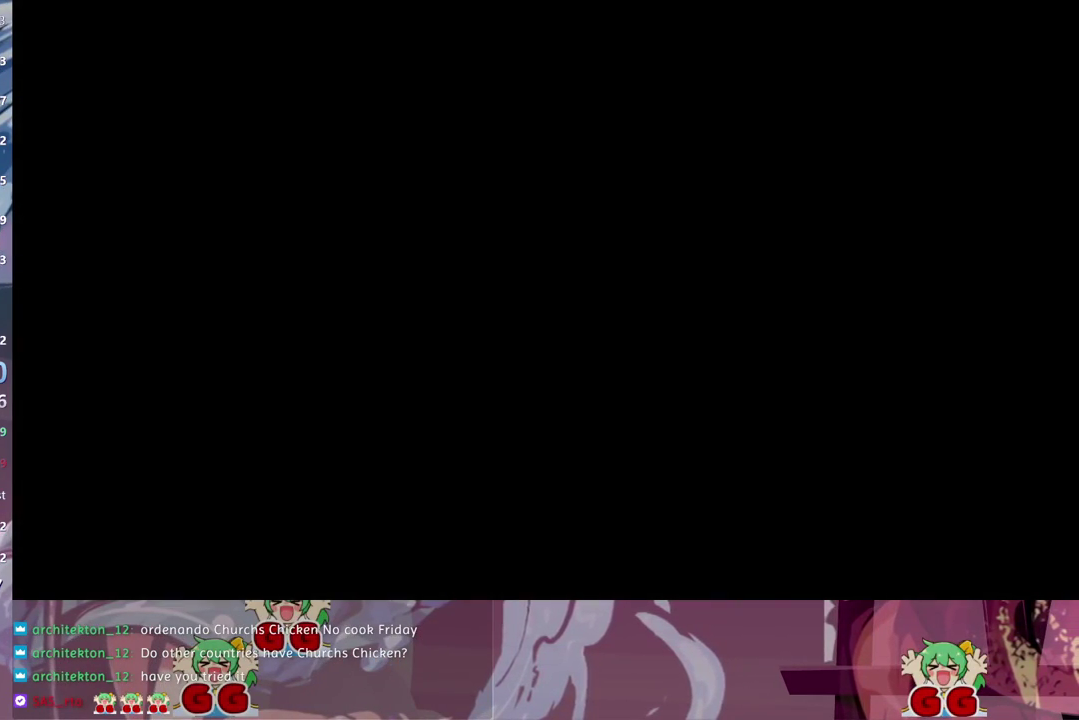
{"buttons": ["L3"], "right_stick": "center", "events": []}
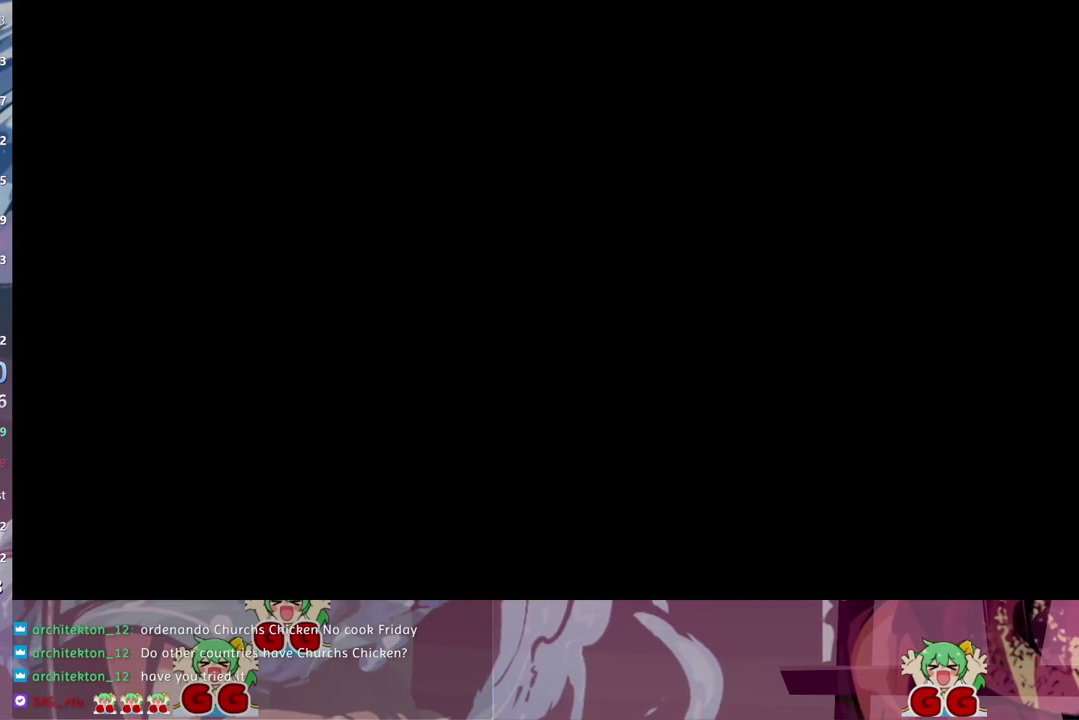
{"buttons": ["L3"], "right_stick": "center", "events": []}
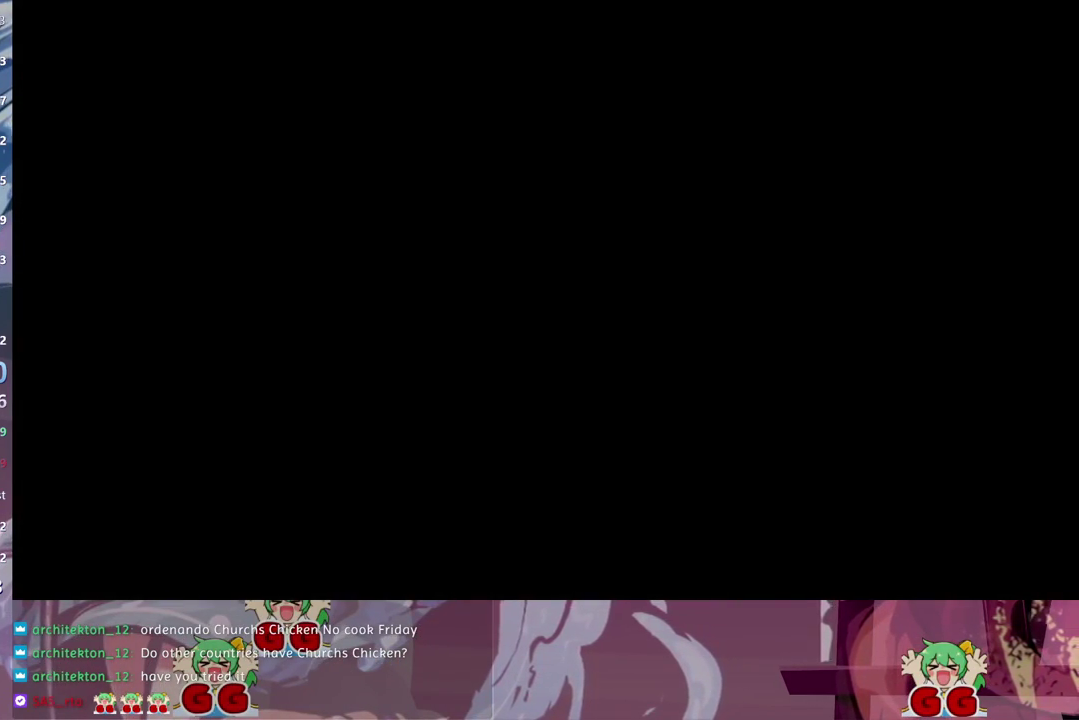
{"buttons": ["L3"], "right_stick": "center", "events": []}
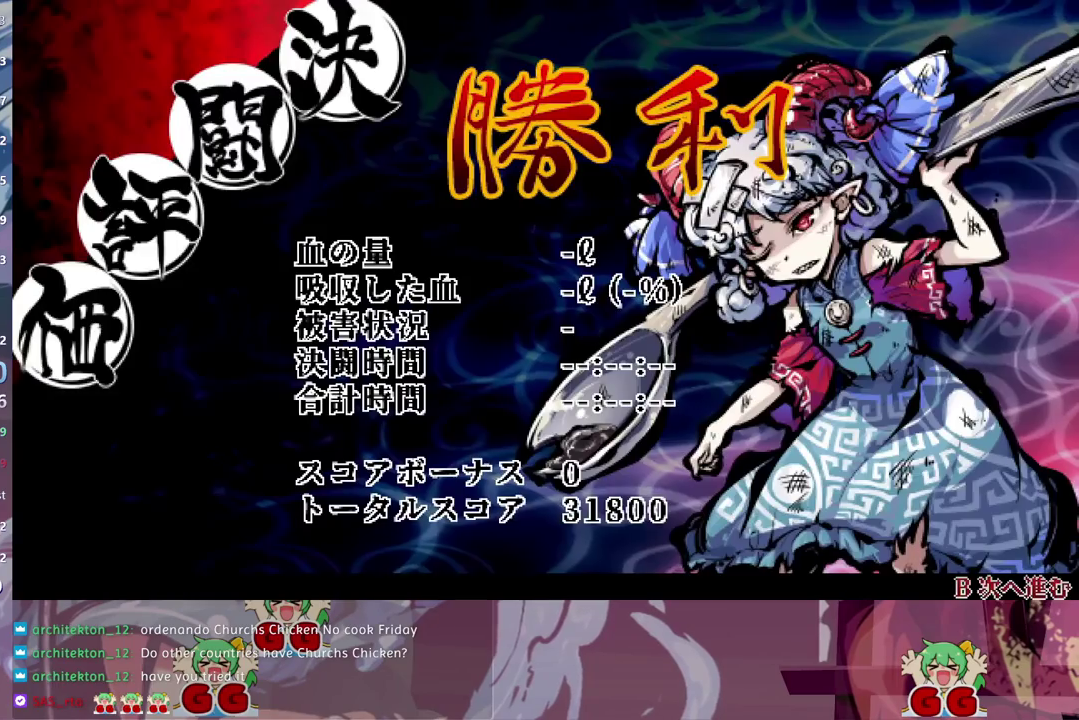
{"buttons": ["L3"], "right_stick": "center", "events": []}